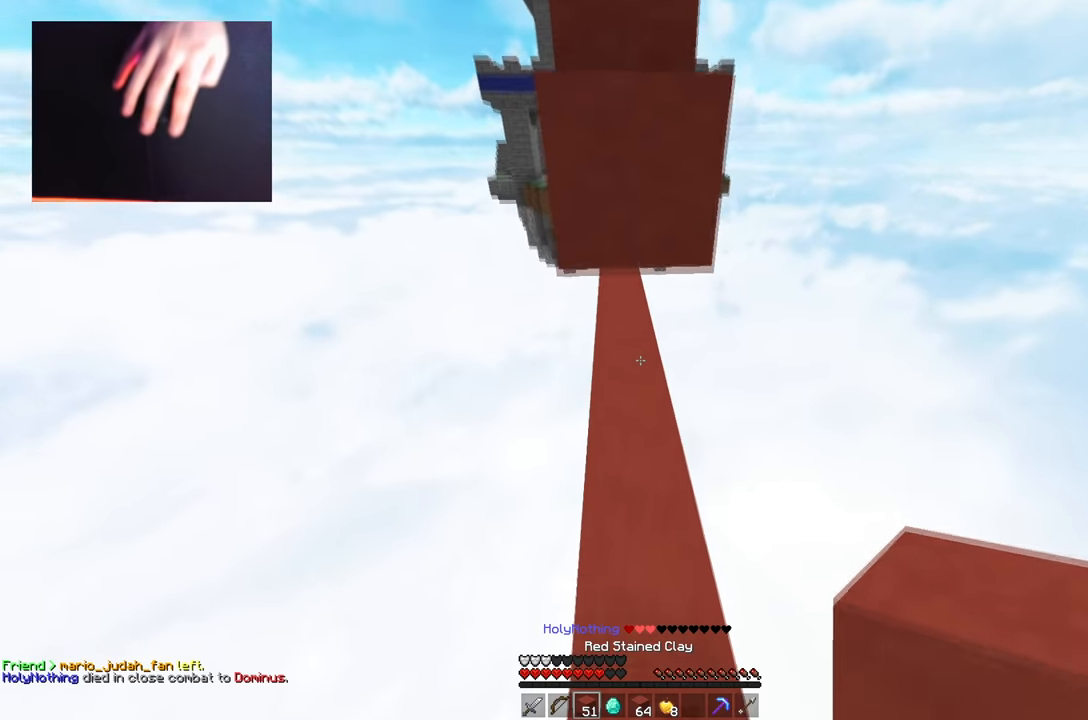
Gameplay with keyboard and mouse; each line is a JSON object with the keys and mouse buttons held at the frame after it. "events" lists presses ("down") and releases ("up") of "a", "d", "s", "space", "w", "mouse_left" and "mouse_right" between this image and that frame as [ms after this image, input, new state], when the widget could be followed in between. "mouse_left", "mouse_right" = the "left", "right" buttons of the "mouse" list. No other keys are recorded. Fast repeated clicks can show as one long hold. Mouse movement is not recorded.
{"keys": ["space", "w"], "mouse": [], "events": [[134, "d", "down"], [250, "d", "up"], [350, "space", "down"], [451, "space", "up"], [501, "space", "down"]]}
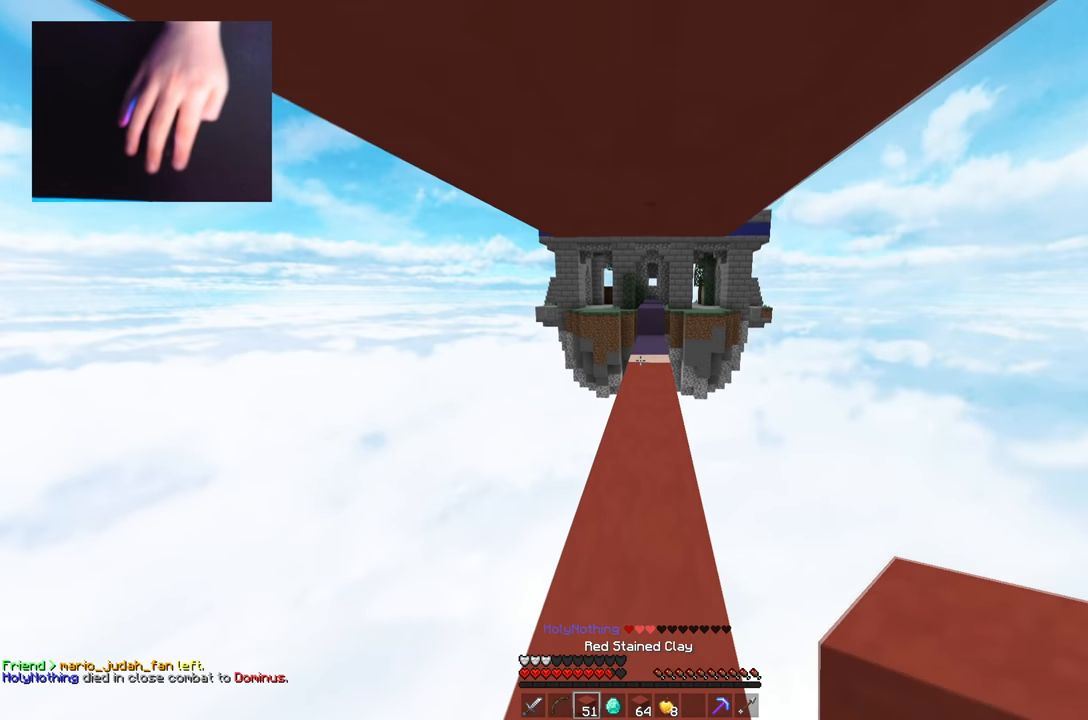
{"keys": ["space", "w"], "mouse": [], "events": [[383, "space", "up"], [433, "space", "down"]]}
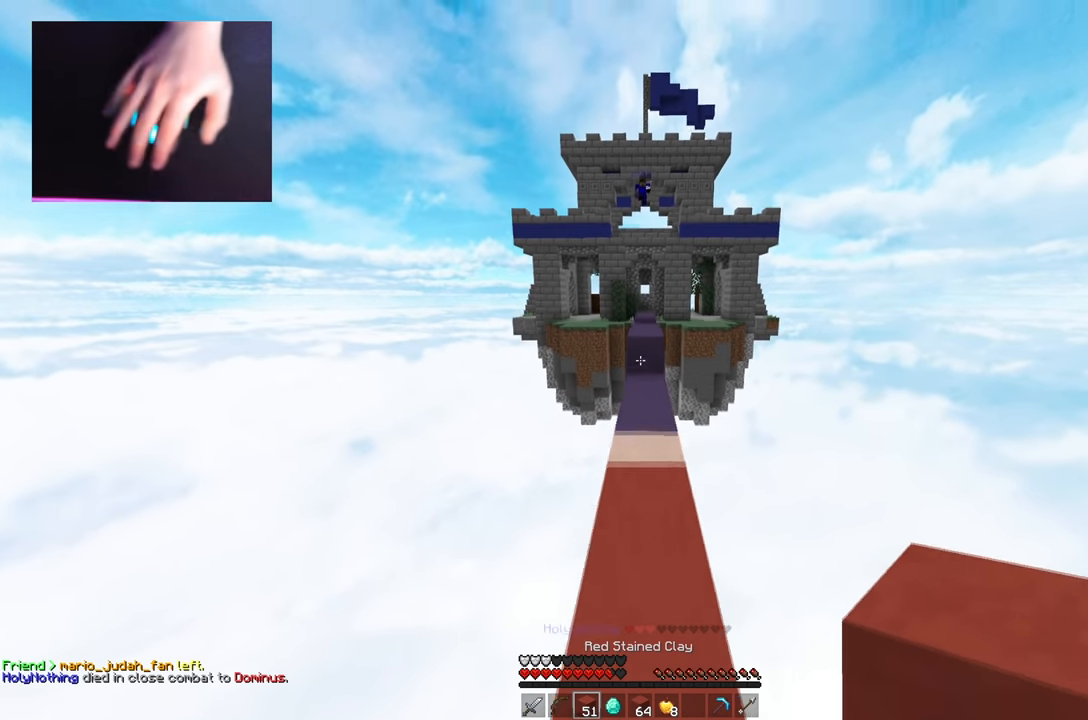
{"keys": ["w"], "mouse": ["right"], "events": [[67, "space", "up"], [100, "space", "down"], [267, "space", "up"], [501, "mouse_right", "down"]]}
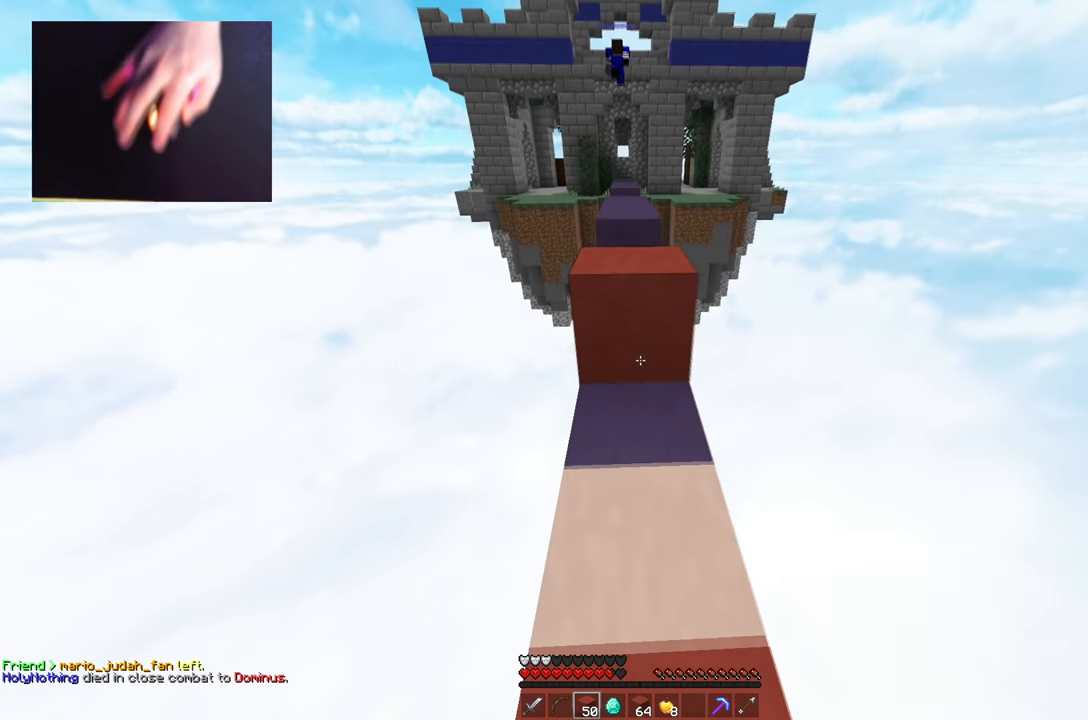
{"keys": ["space", "w"], "mouse": [], "events": [[50, "space", "down"], [116, "mouse_right", "up"], [166, "space", "up"], [233, "d", "down"], [400, "mouse_right", "down"], [417, "d", "up"], [433, "space", "down"], [467, "mouse_right", "up"]]}
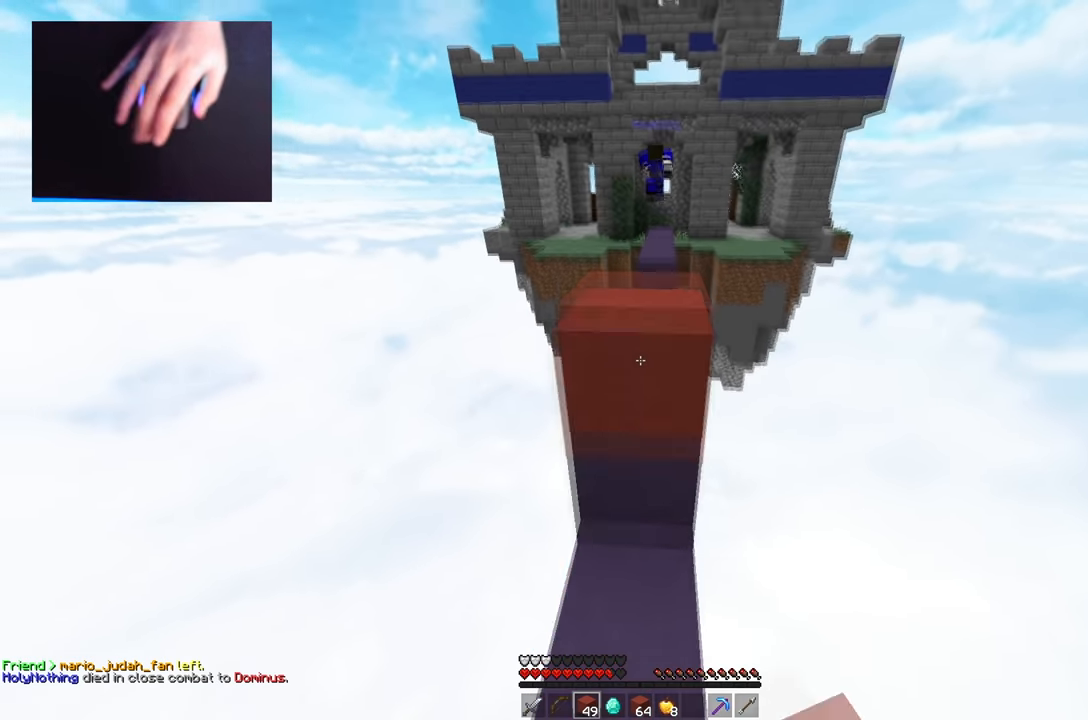
{"keys": ["a", "s", "space"], "mouse": ["right"], "events": [[84, "space", "up"], [250, "mouse_right", "down"], [284, "a", "down"], [284, "w", "up"], [317, "s", "down"], [317, "space", "down"]]}
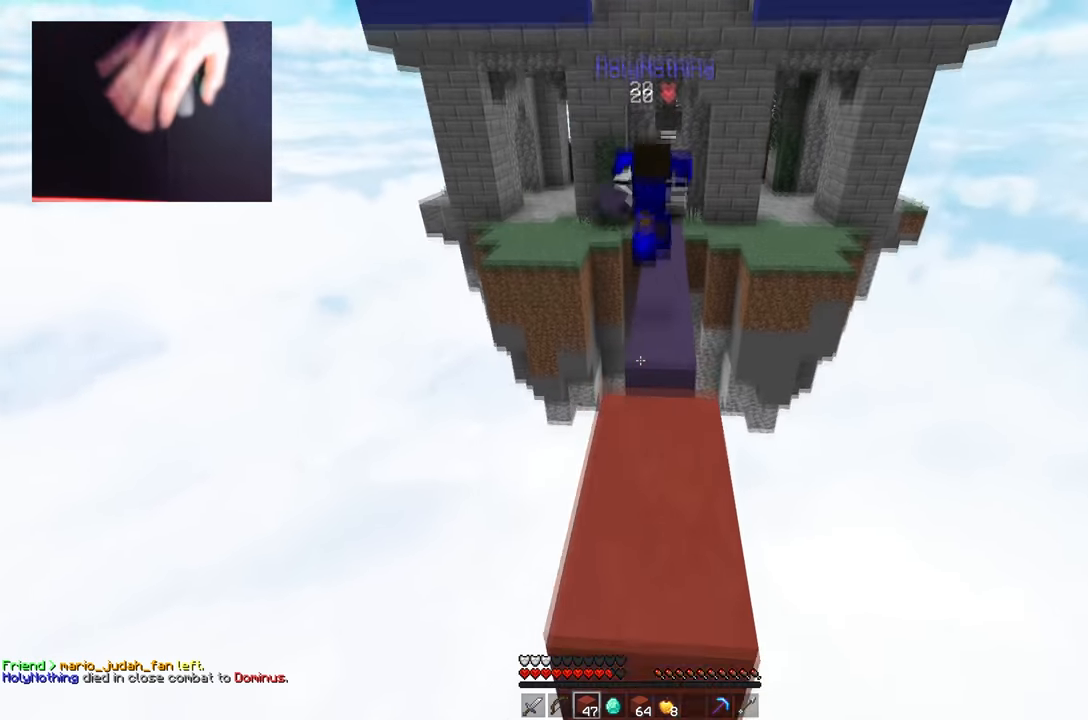
{"keys": ["d", "space"], "mouse": ["right"], "events": [[50, "space", "up"], [66, "a", "up"], [133, "space", "down"], [250, "d", "down"], [500, "s", "up"]]}
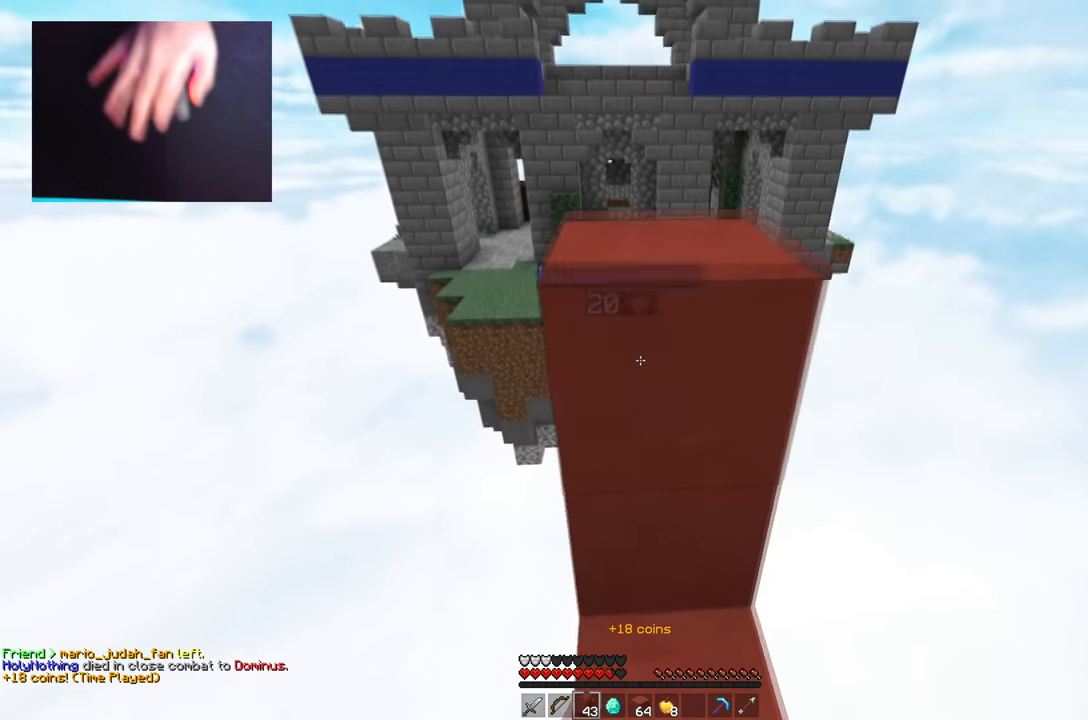
{"keys": ["s", "space"], "mouse": [], "events": [[33, "w", "down"], [117, "space", "up"], [150, "d", "up"], [200, "space", "down"], [367, "w", "up"], [400, "s", "down"], [451, "mouse_right", "up"]]}
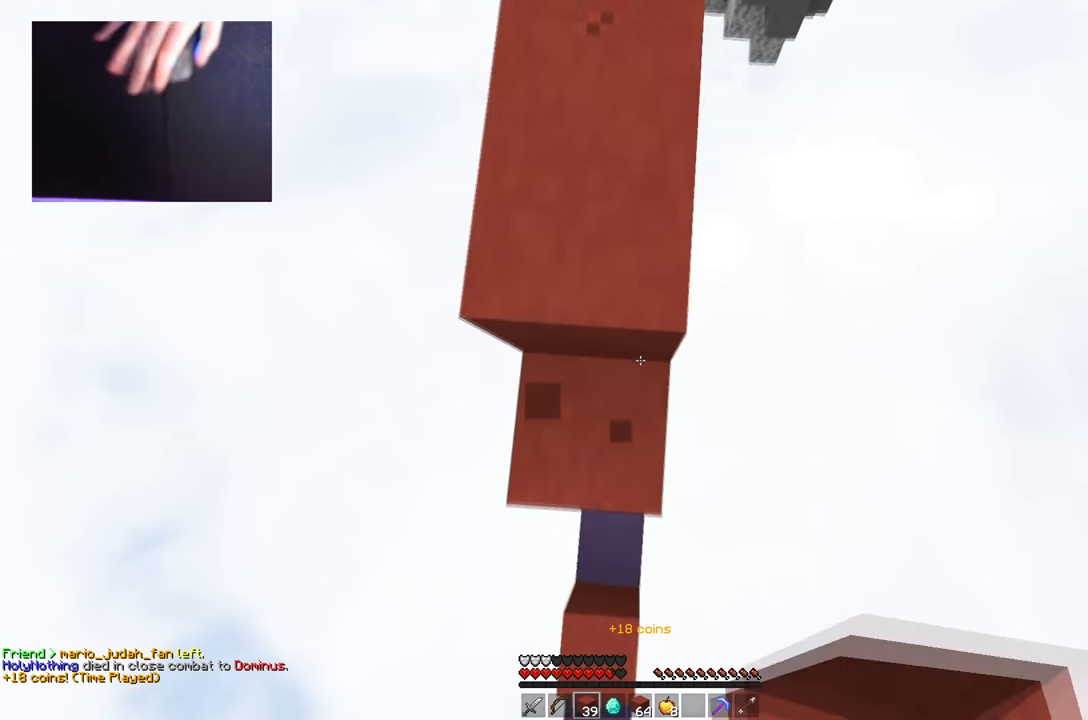
{"keys": ["w"], "mouse": ["right"], "events": [[50, "s", "up"], [66, "w", "down"], [100, "mouse_right", "down"], [100, "space", "up"], [216, "mouse_right", "up"], [283, "space", "down"], [433, "mouse_right", "down"], [483, "space", "up"]]}
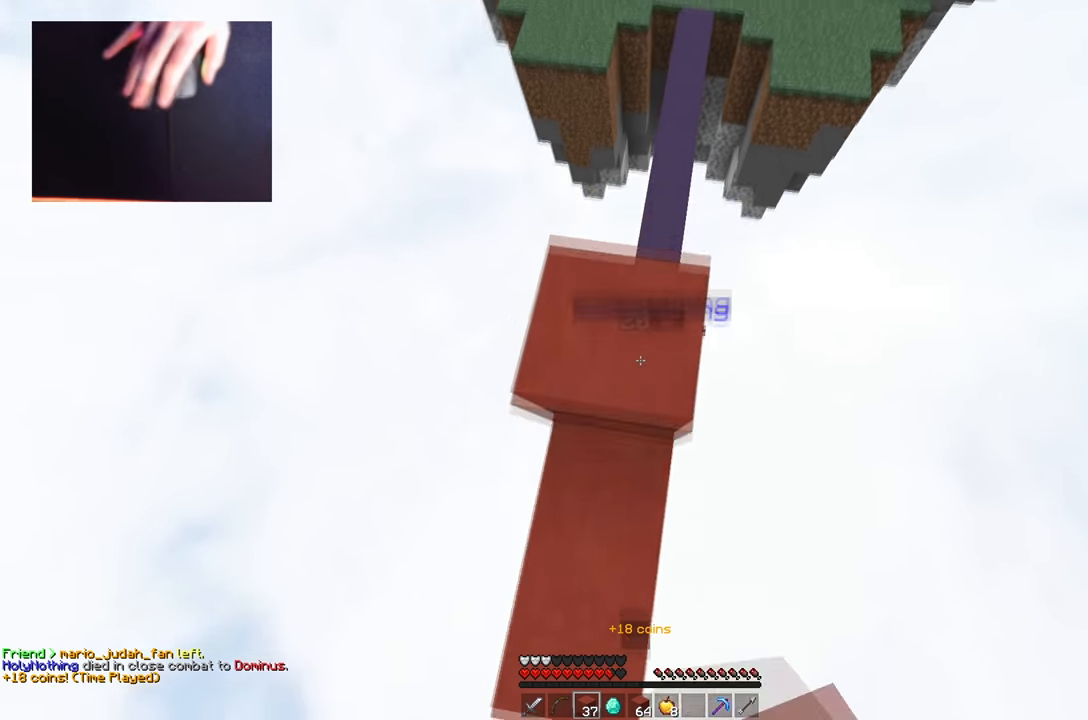
{"keys": ["w"], "mouse": [], "events": [[67, "mouse_right", "up"], [167, "space", "down"], [467, "space", "up"]]}
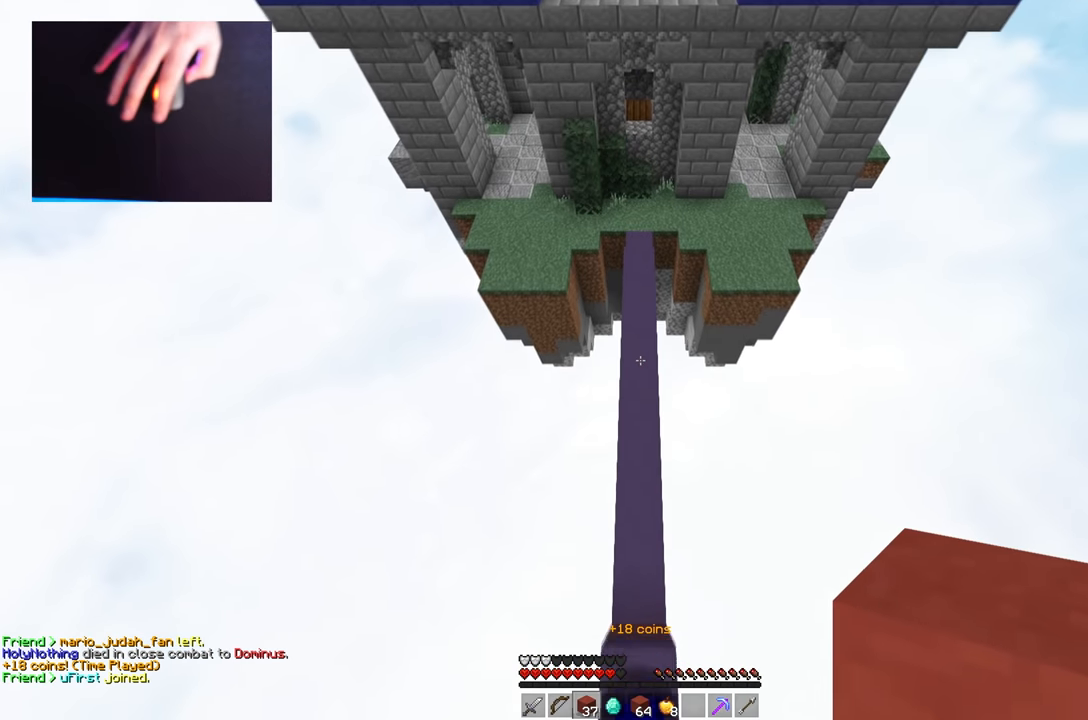
{"keys": ["w"], "mouse": ["right"], "events": [[450, "mouse_right", "down"]]}
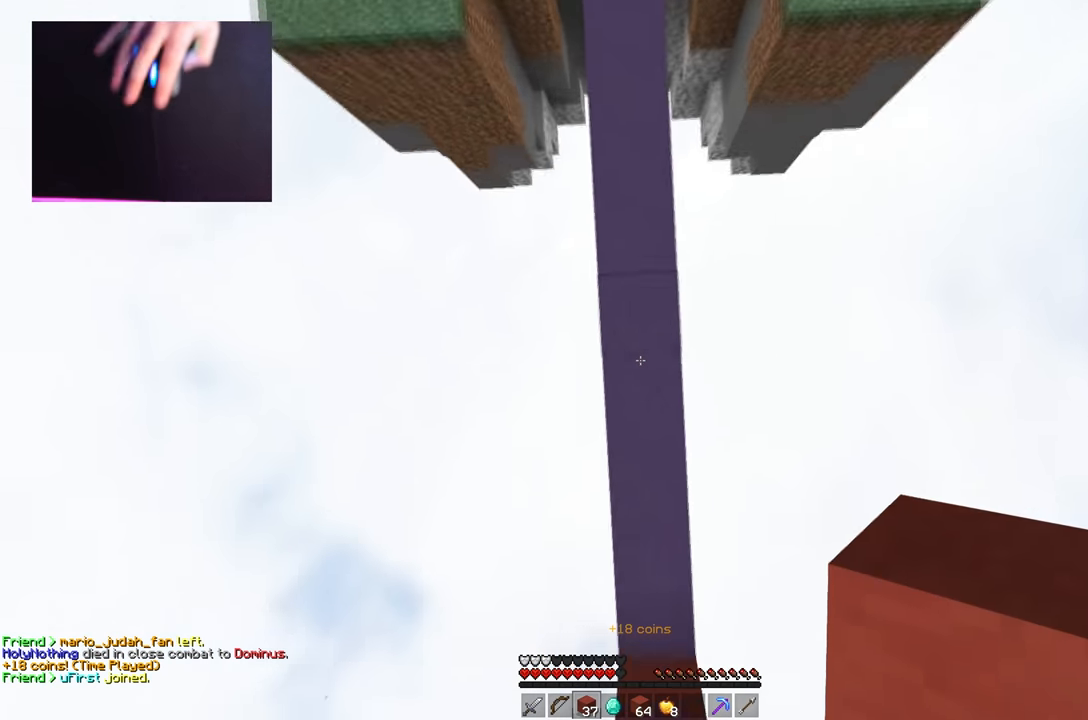
{"keys": ["w"], "mouse": [], "events": [[50, "space", "down"], [100, "mouse_right", "up"], [434, "space", "up"]]}
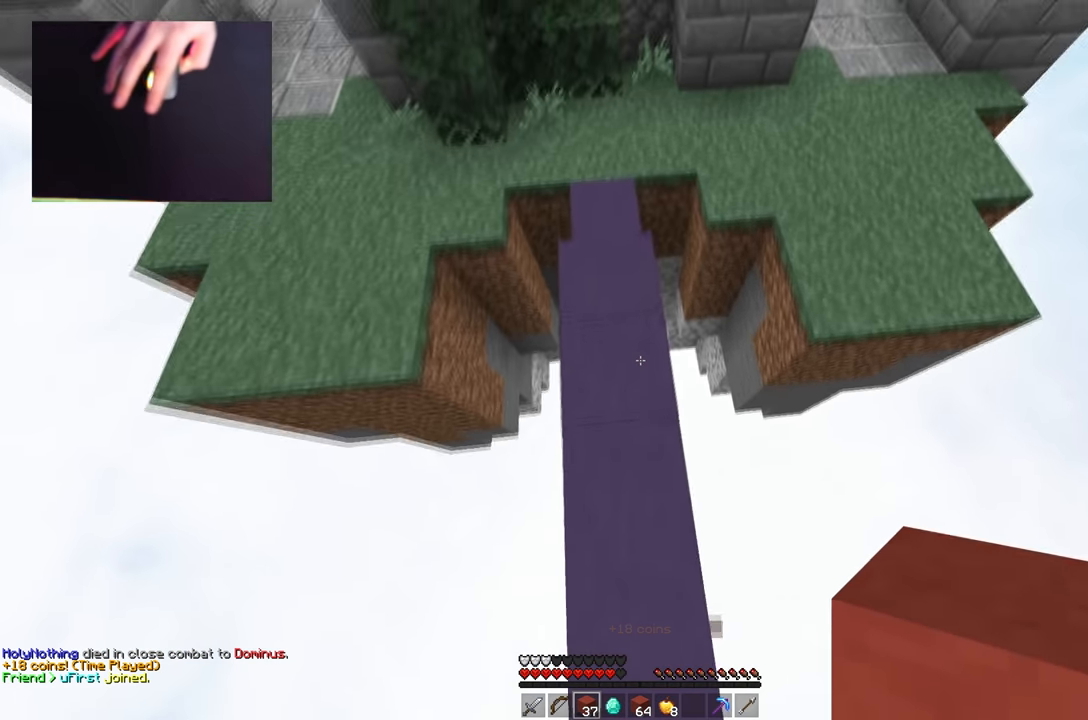
{"keys": ["d", "w"], "mouse": [], "events": [[133, "d", "down"], [217, "space", "down"], [484, "space", "up"]]}
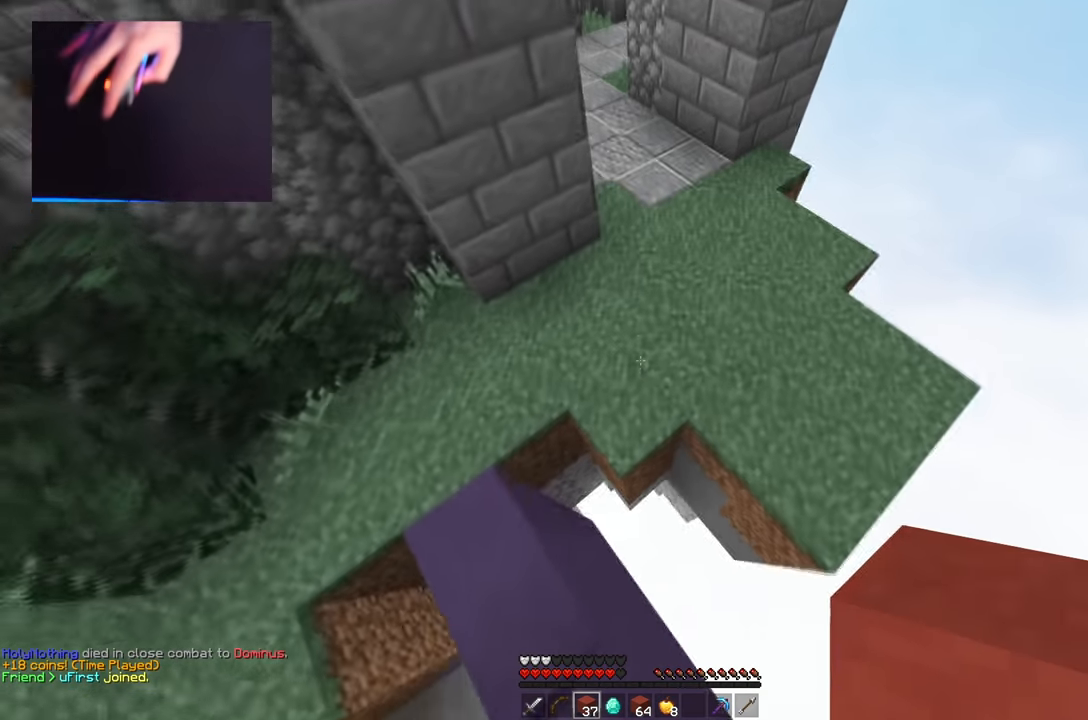
{"keys": ["w"], "mouse": [], "events": [[67, "d", "up"], [317, "d", "down"], [417, "d", "up"]]}
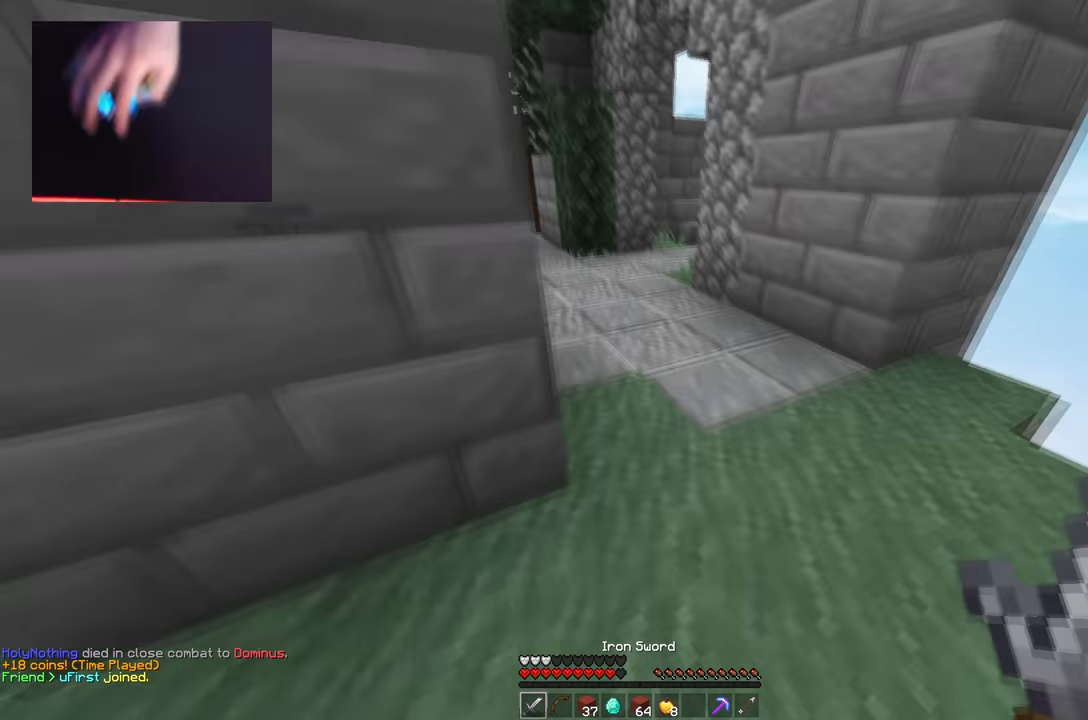
{"keys": ["w"], "mouse": [], "events": [[17, "d", "down"], [150, "d", "up"], [250, "space", "down"], [450, "space", "up"]]}
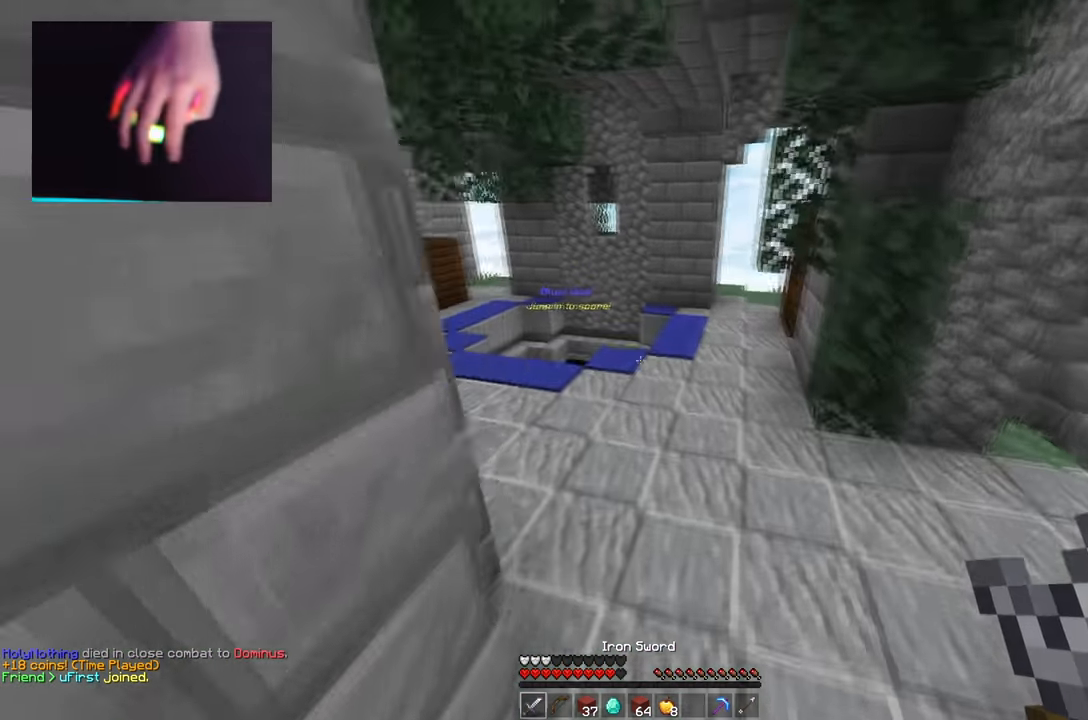
{"keys": ["space", "w"], "mouse": [], "events": [[151, "space", "down"]]}
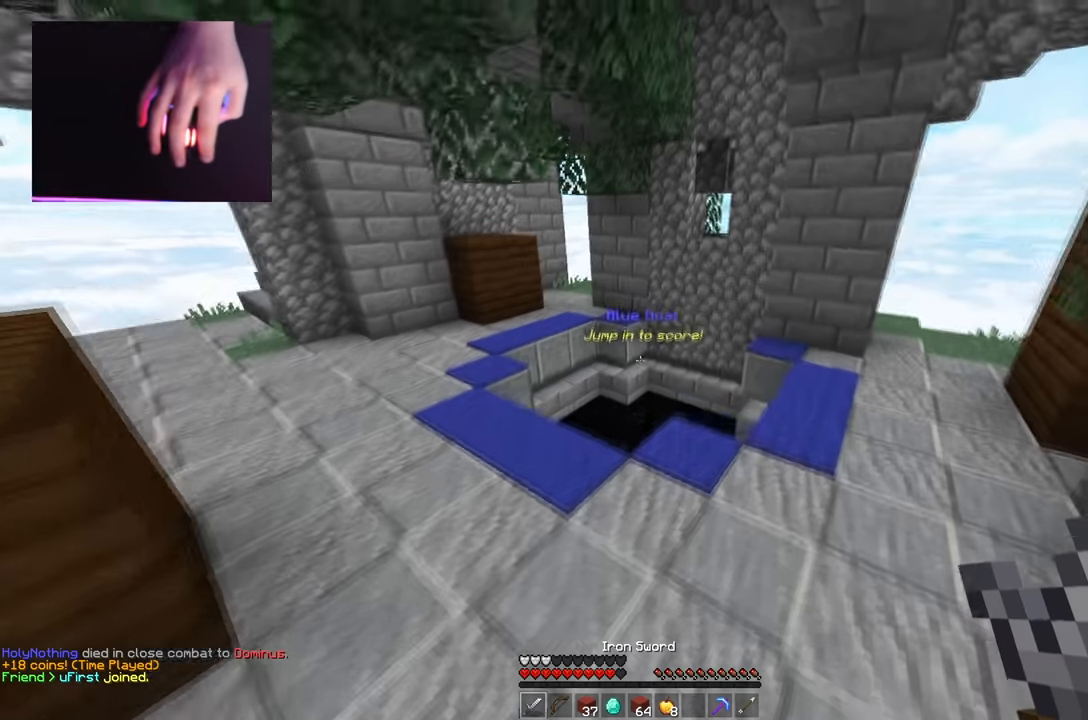
{"keys": ["w"], "mouse": [], "events": [[83, "space", "up"], [233, "a", "down"], [434, "a", "up"]]}
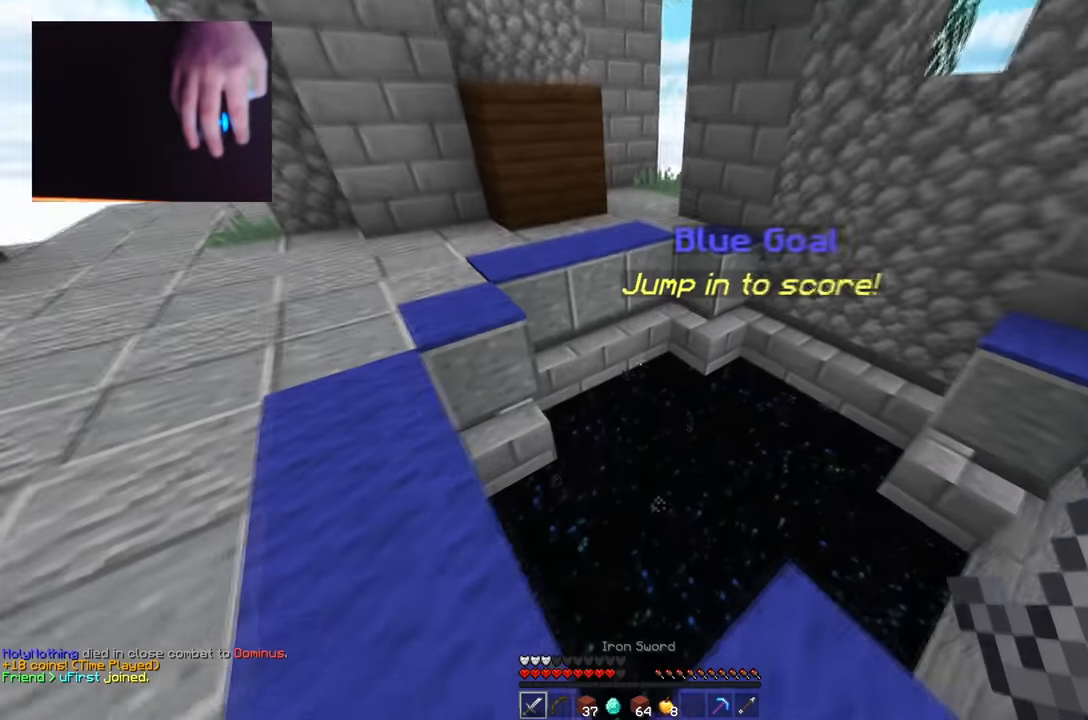
{"keys": ["s"], "mouse": [], "events": [[134, "d", "down"], [250, "w", "up"], [301, "s", "down"], [384, "d", "up"]]}
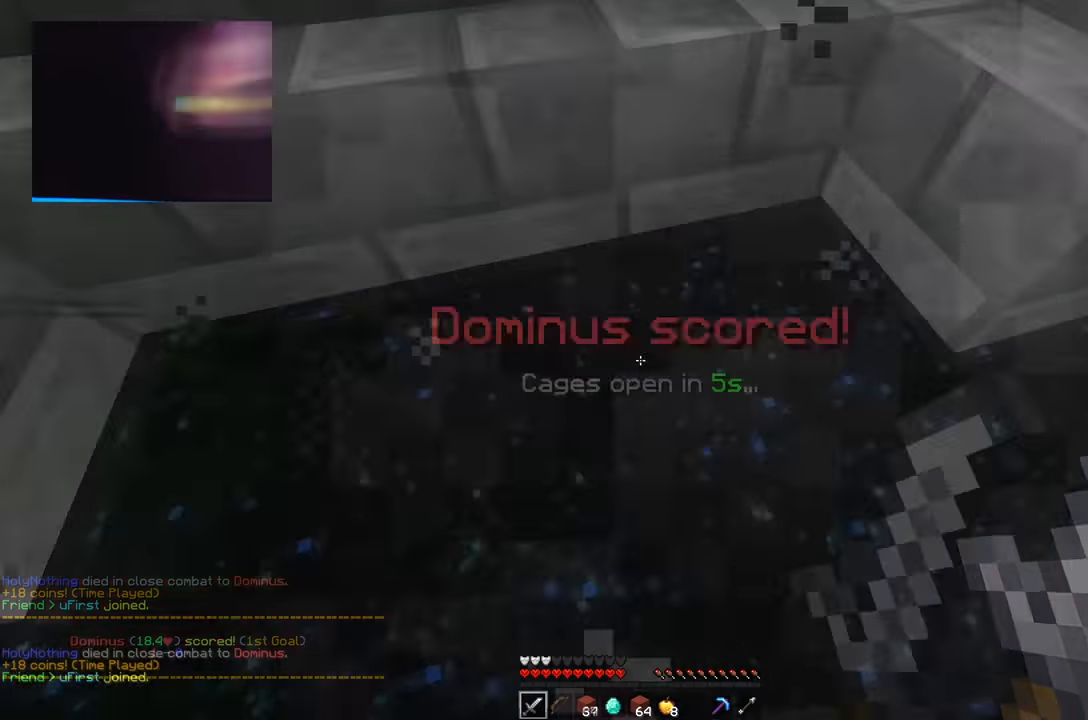
{"keys": [], "mouse": [], "events": [[417, "s", "up"]]}
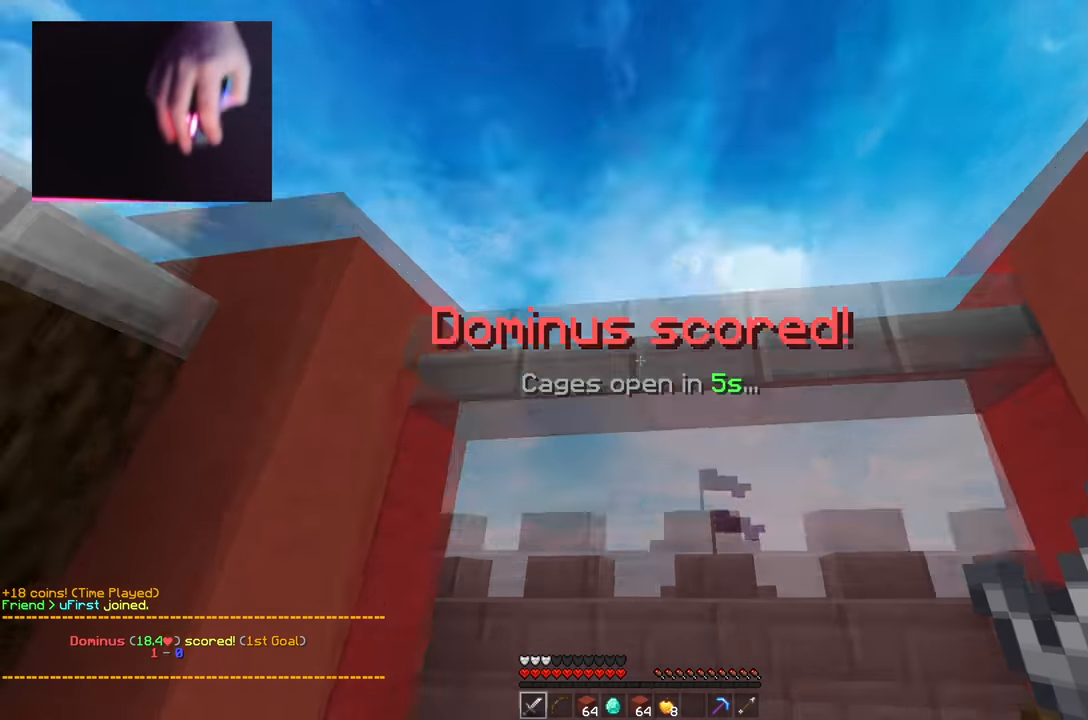
{"keys": [], "mouse": [], "events": []}
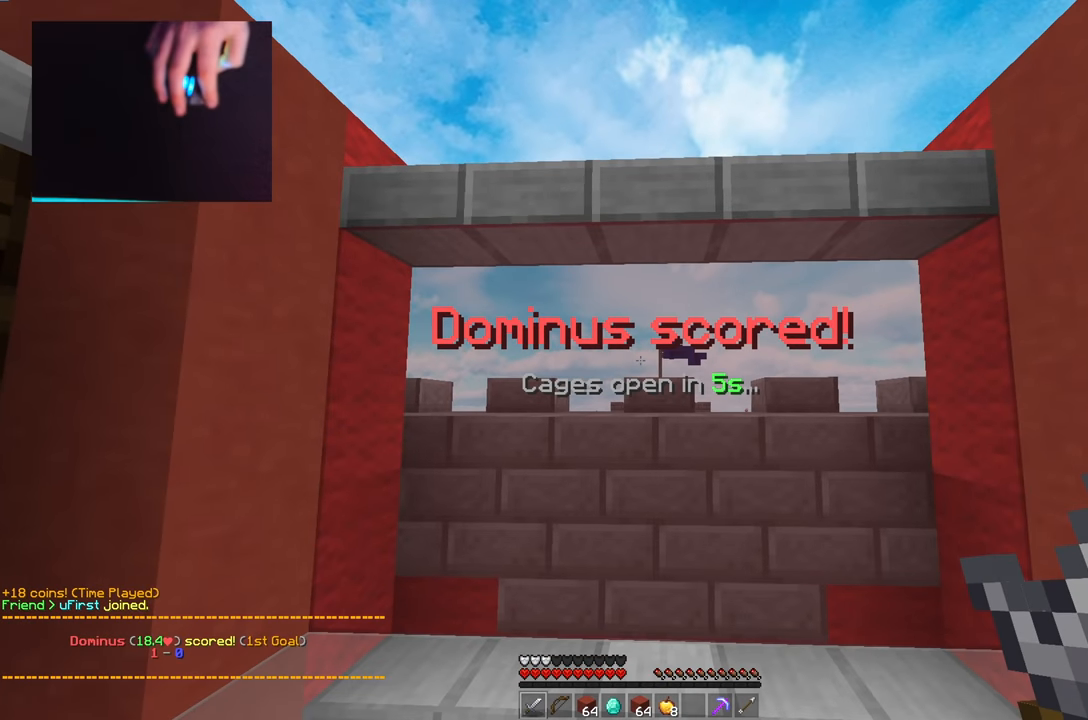
{"keys": [], "mouse": [], "events": []}
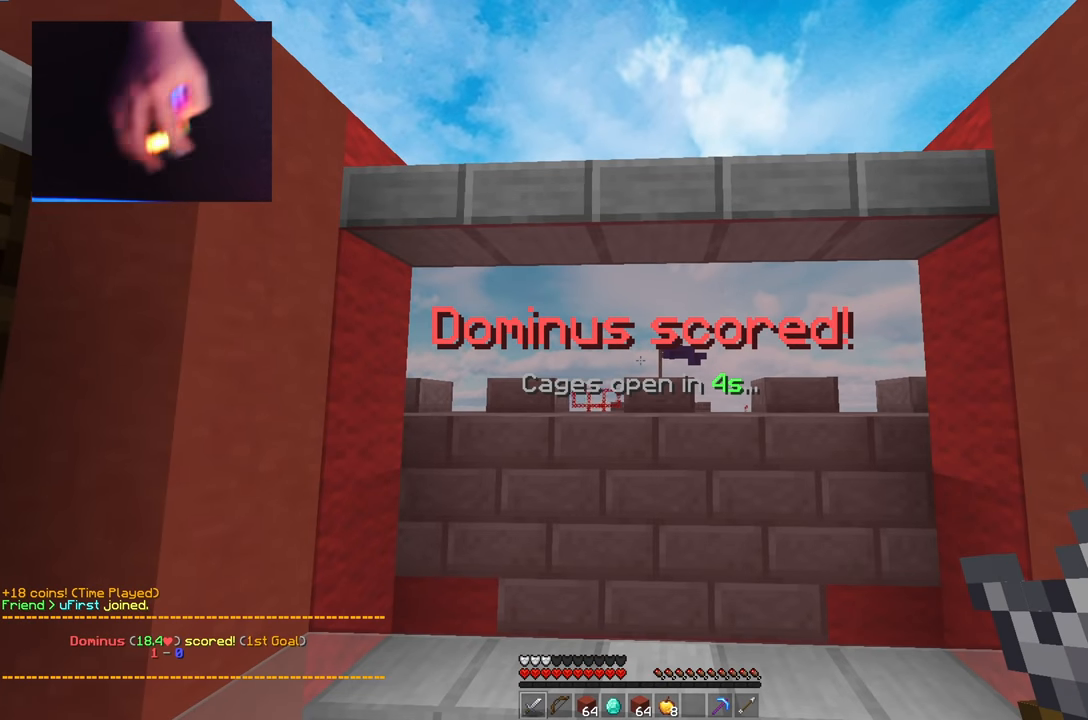
{"keys": [], "mouse": [], "events": []}
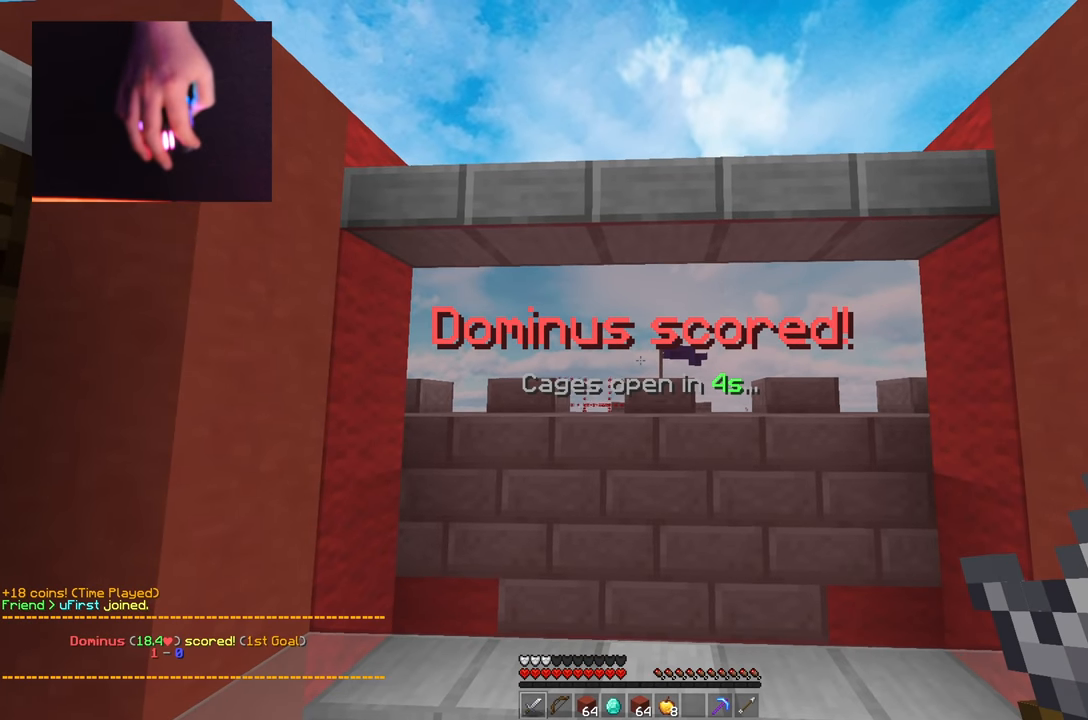
{"keys": [], "mouse": [], "events": []}
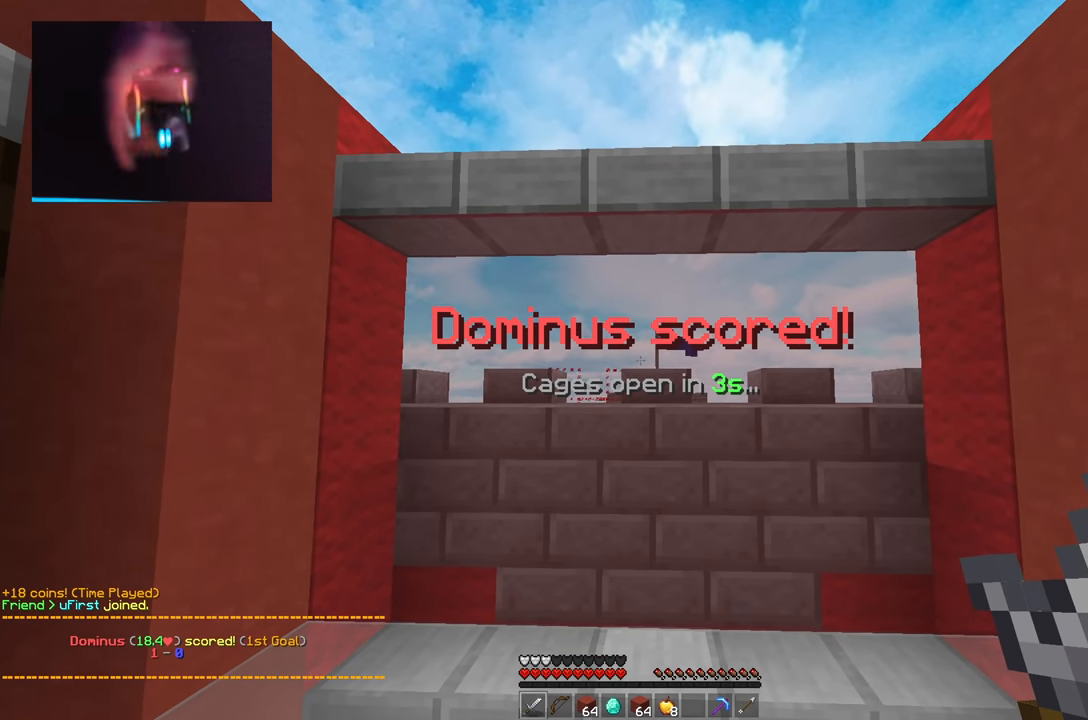
{"keys": [], "mouse": [], "events": []}
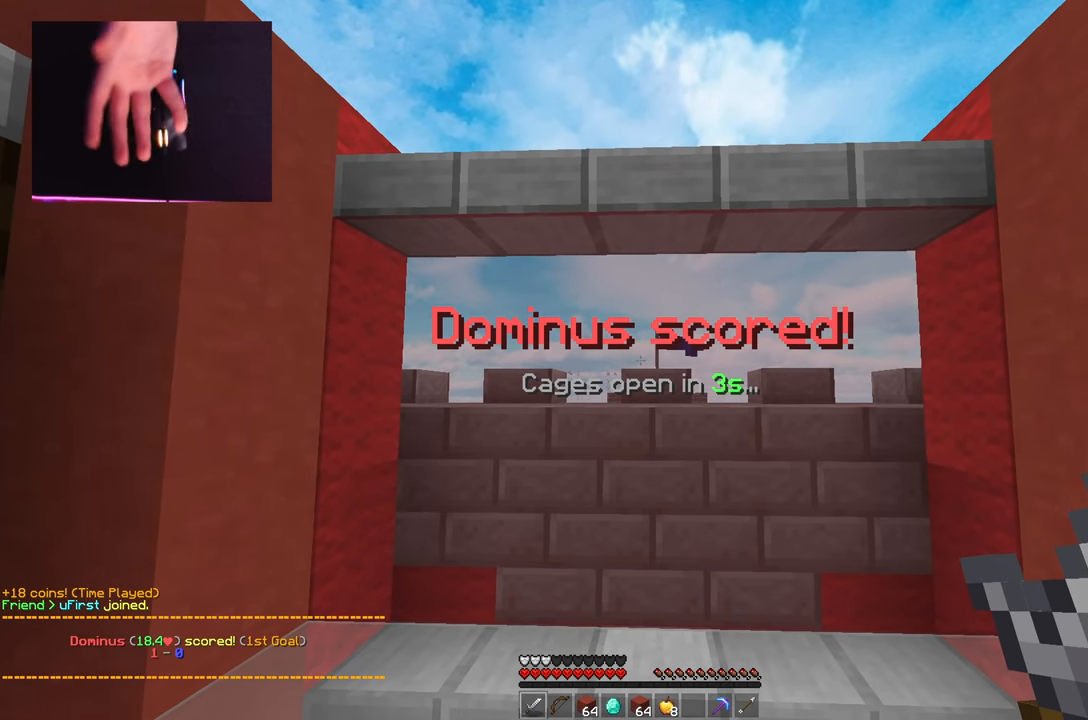
{"keys": [], "mouse": [], "events": []}
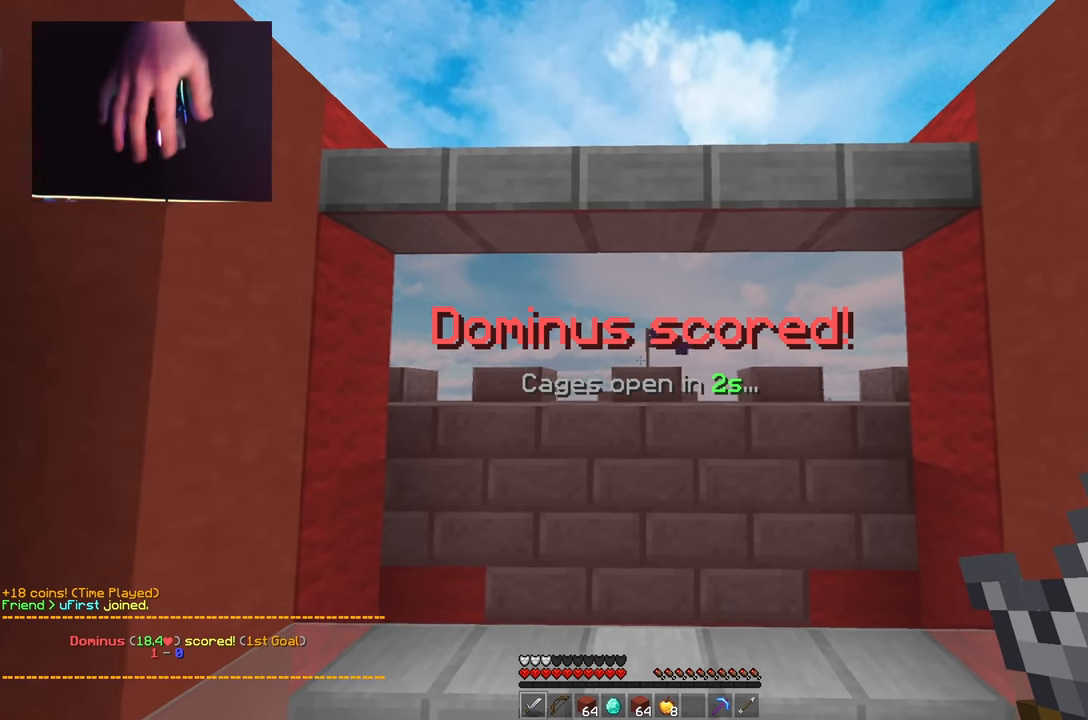
{"keys": [], "mouse": [], "events": []}
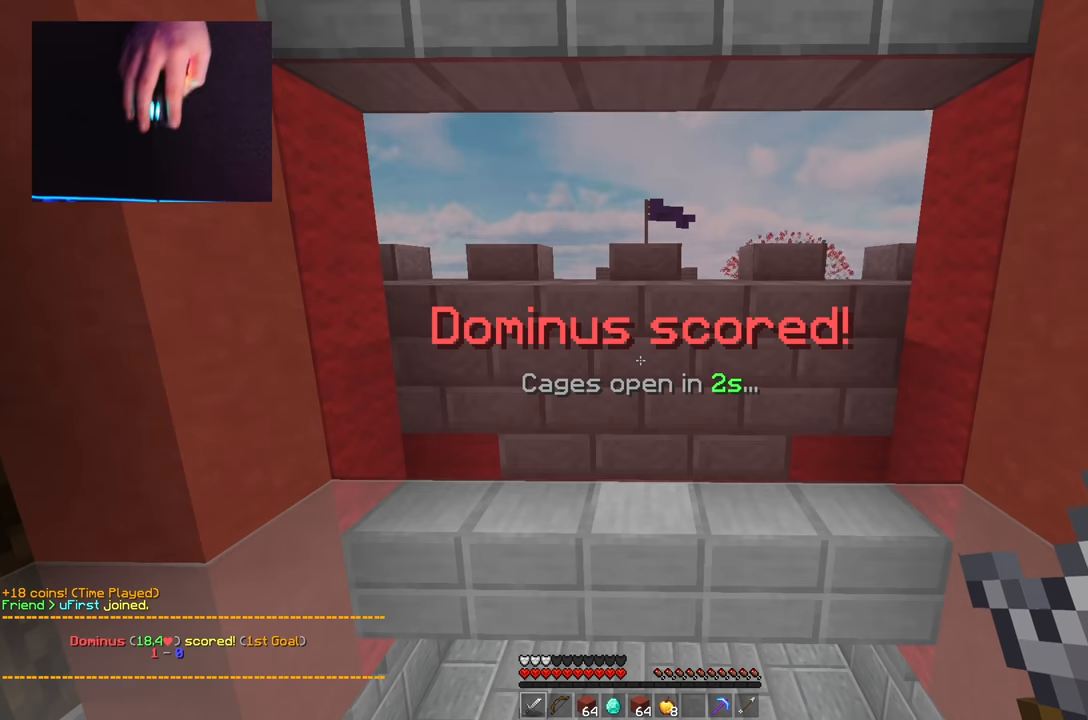
{"keys": ["w"], "mouse": [], "events": [[200, "w", "down"]]}
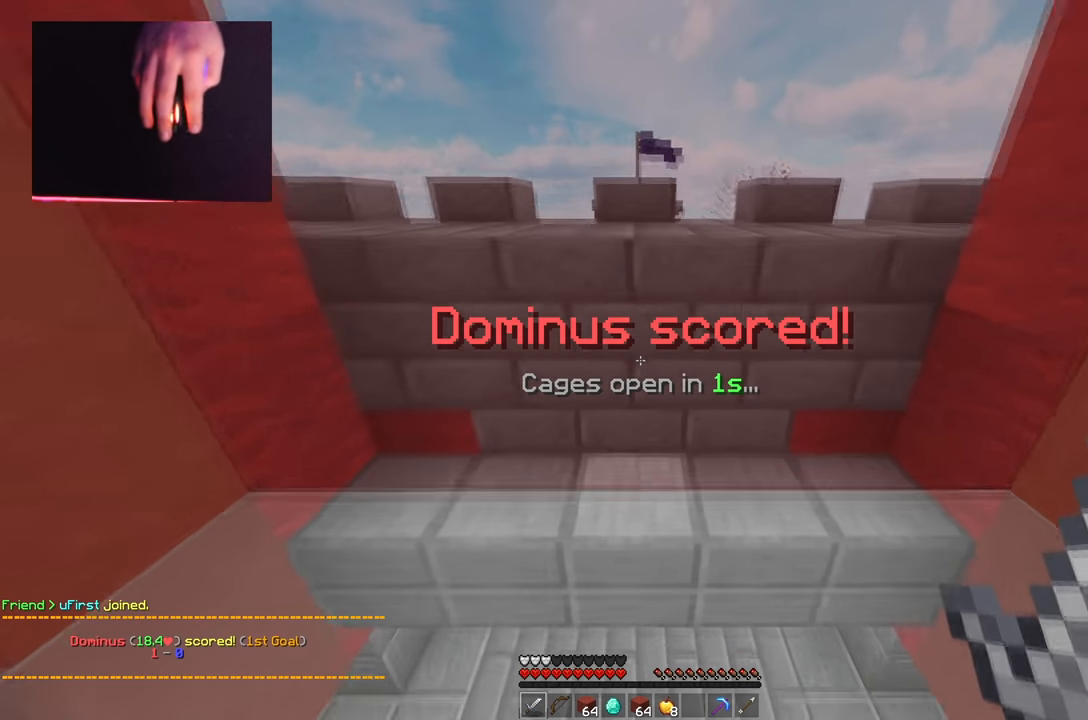
{"keys": ["w"], "mouse": [], "events": [[217, "w", "up"], [484, "w", "down"]]}
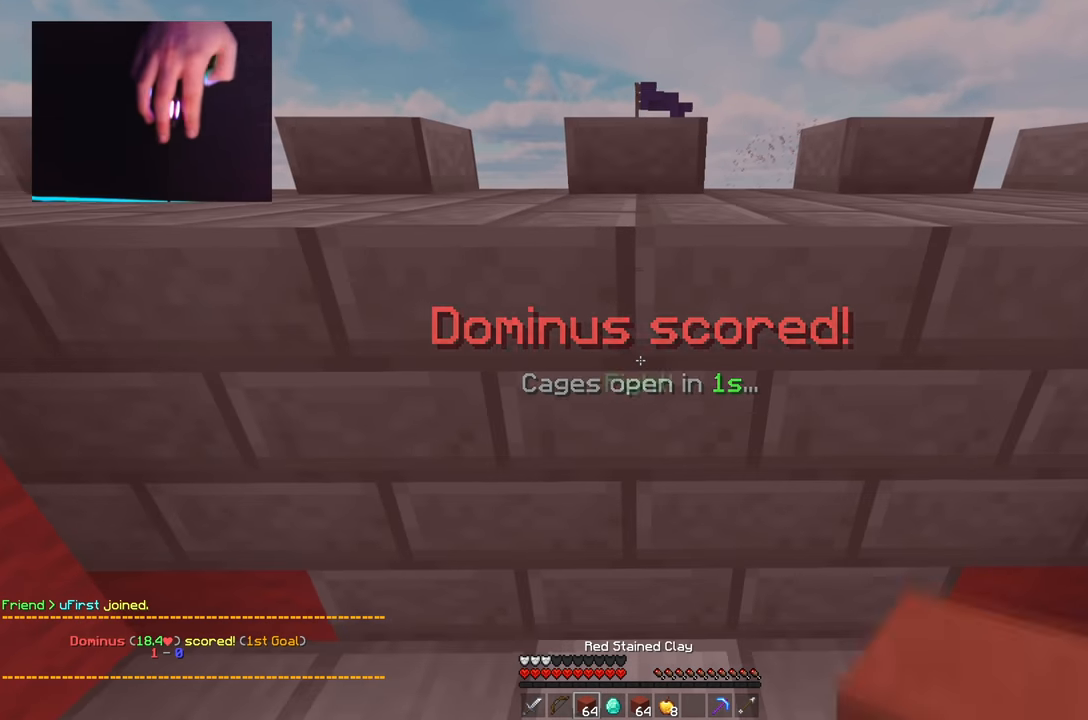
{"keys": ["space", "w"], "mouse": ["left"], "events": [[66, "w", "up"], [217, "mouse_left", "down"], [267, "w", "down"], [350, "mouse_left", "up"], [434, "mouse_left", "down"], [450, "space", "down"]]}
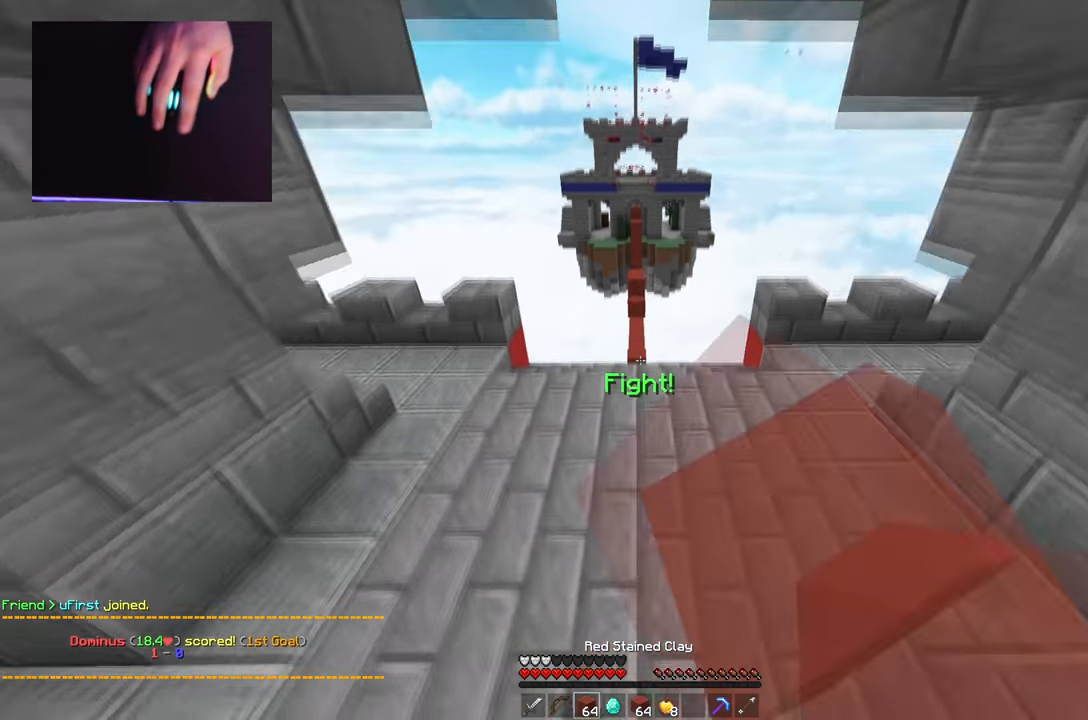
{"keys": ["space", "w"], "mouse": ["left"], "events": [[67, "mouse_left", "up"], [134, "mouse_left", "down"], [200, "mouse_left", "up"], [367, "mouse_left", "down"]]}
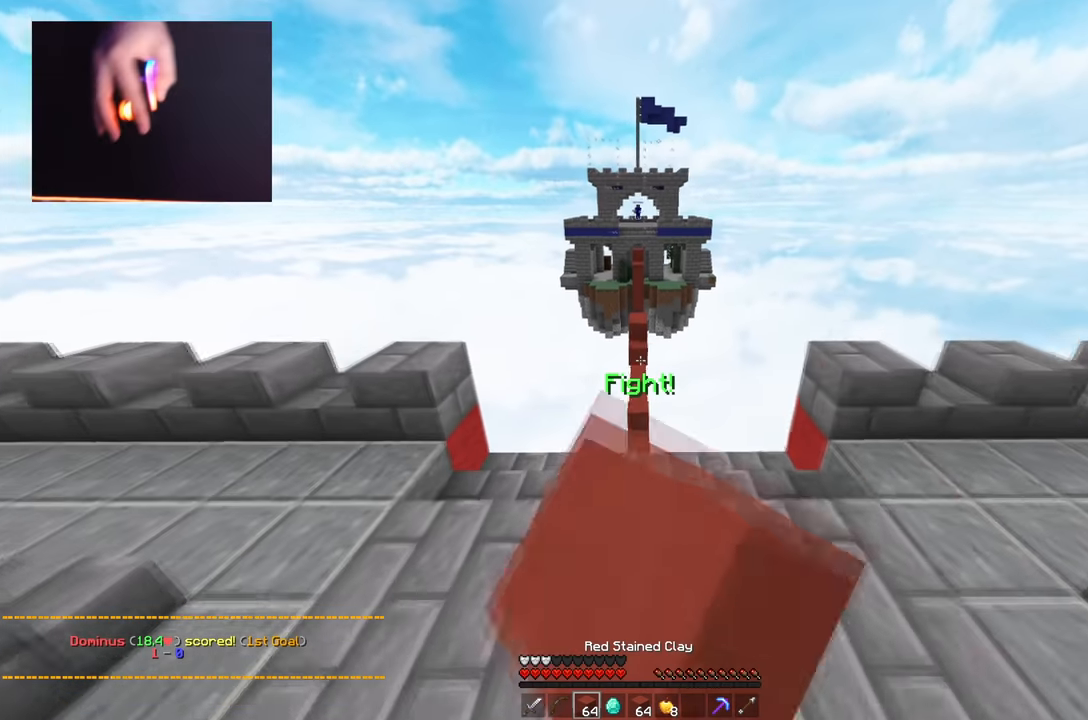
{"keys": ["a", "w"], "mouse": ["left"], "events": [[33, "mouse_left", "up"], [83, "mouse_left", "down"], [217, "mouse_left", "up"], [300, "mouse_left", "down"], [450, "a", "down"], [450, "space", "up"]]}
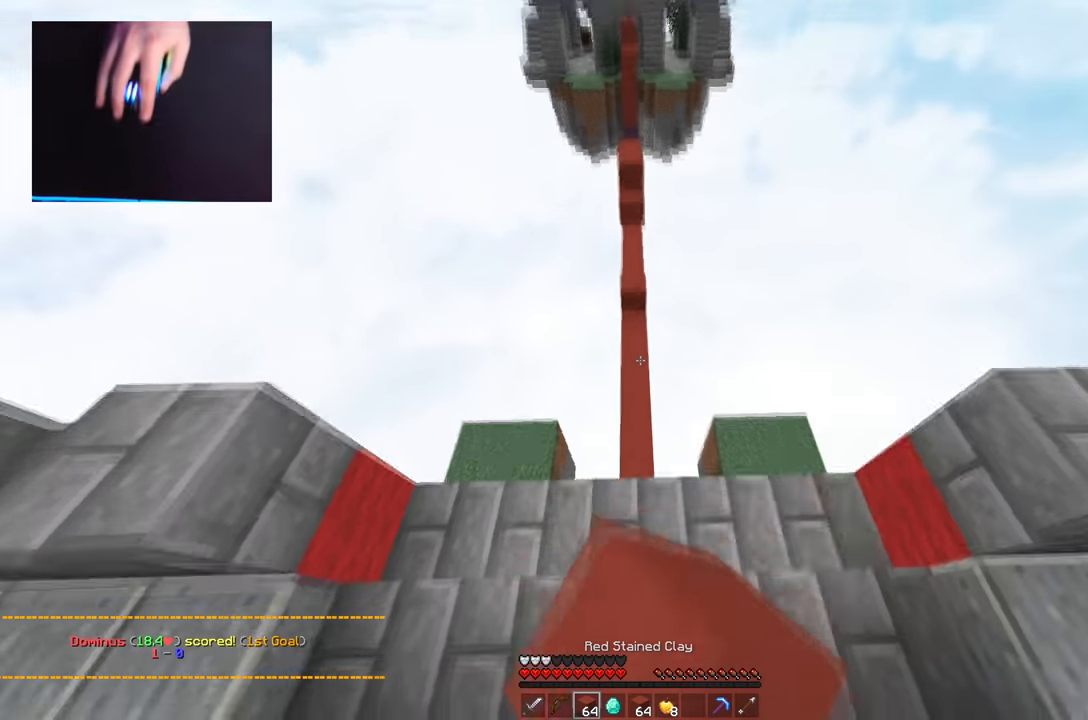
{"keys": ["w"], "mouse": [], "events": [[50, "mouse_left", "up"], [100, "a", "up"]]}